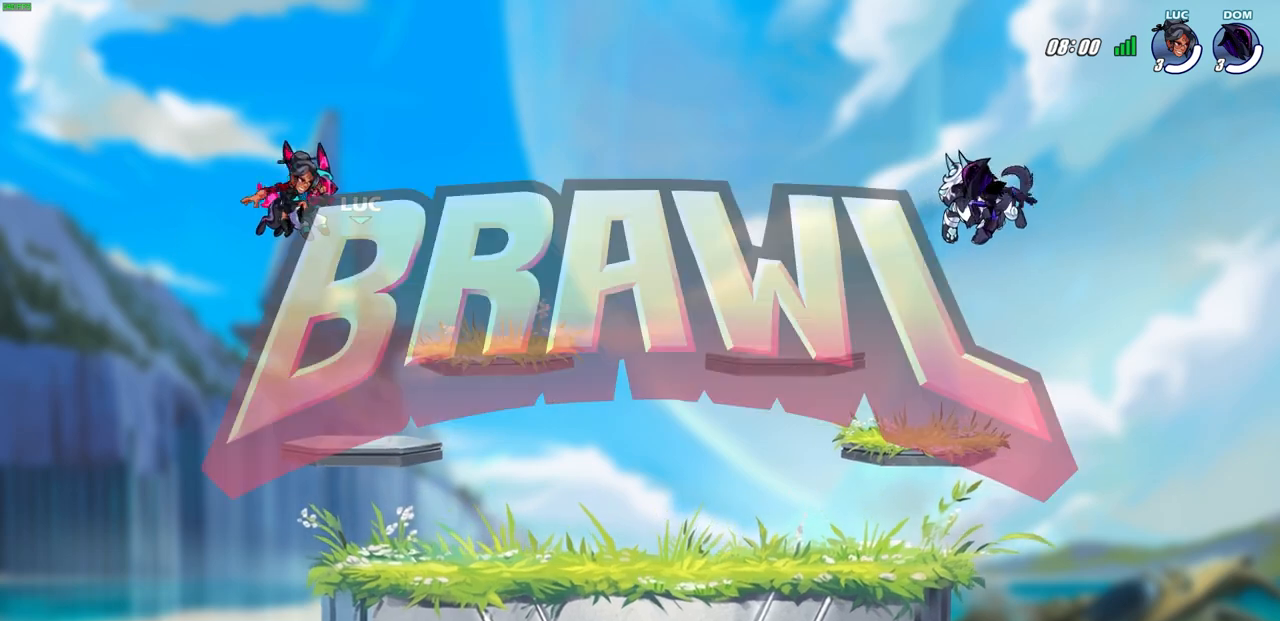
Gameplay with a controller (PlayStation layout); each line is a JSON object with the inputs held at the frame after it. "events" lists button and stick changes between this image and that frame as [ms after this image, input, new state], when the widget could be followed in between. Not read: right_stick.
{"buttons": ["SELECT"], "left_stick": "center", "events": [[317, "SELECT", "down"]]}
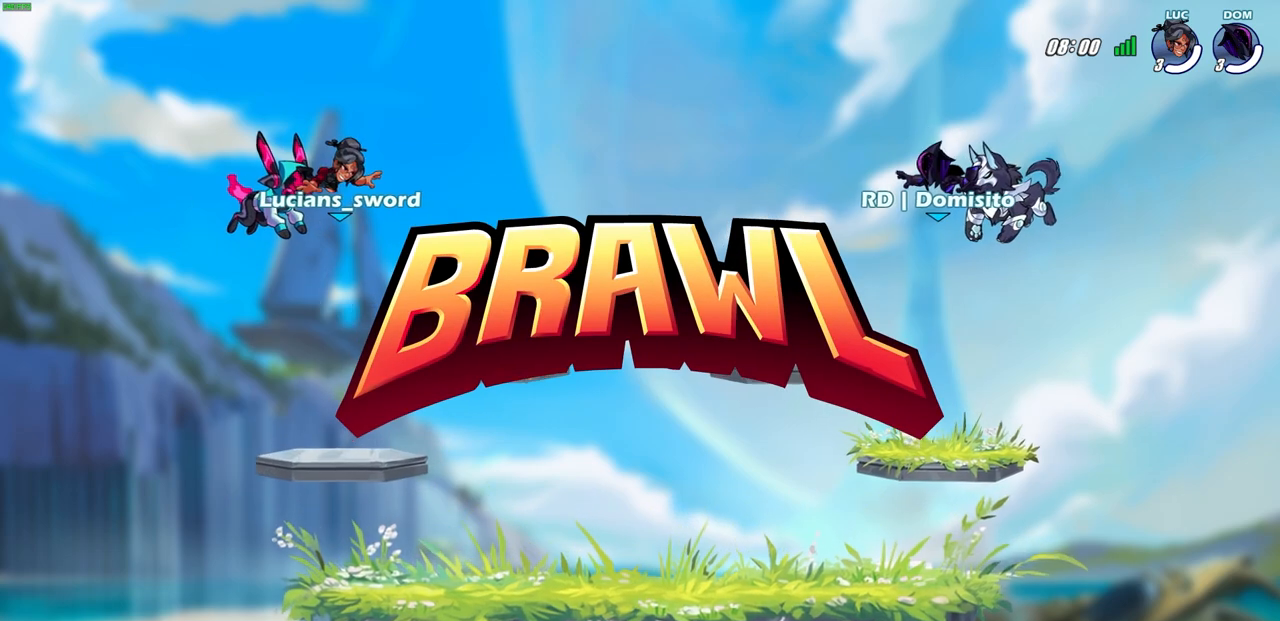
{"buttons": ["SELECT"], "left_stick": "center", "events": []}
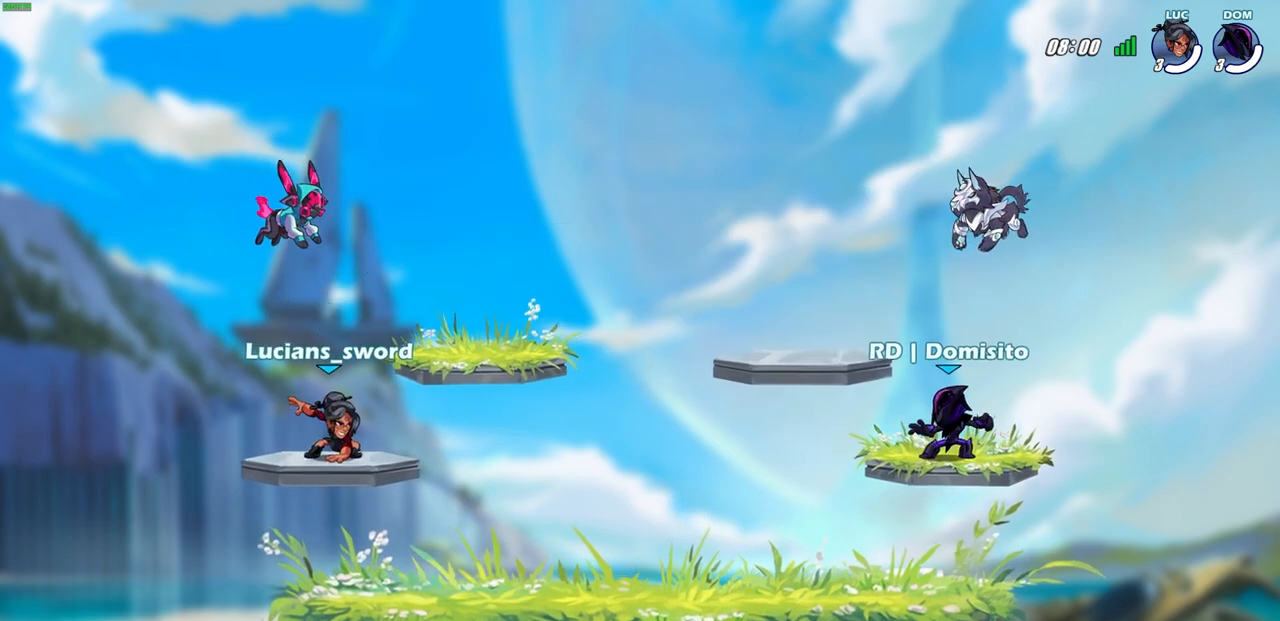
{"buttons": ["SELECT"], "left_stick": "center", "events": []}
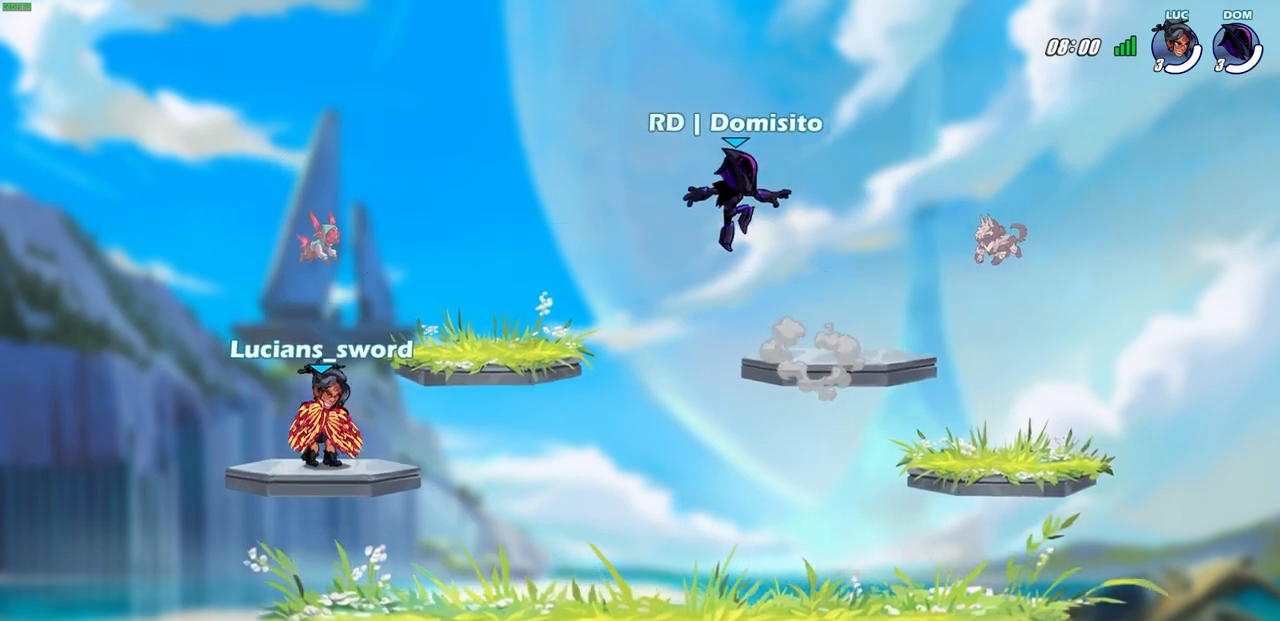
{"buttons": [], "left_stick": "center", "events": [[367, "SELECT", "up"]]}
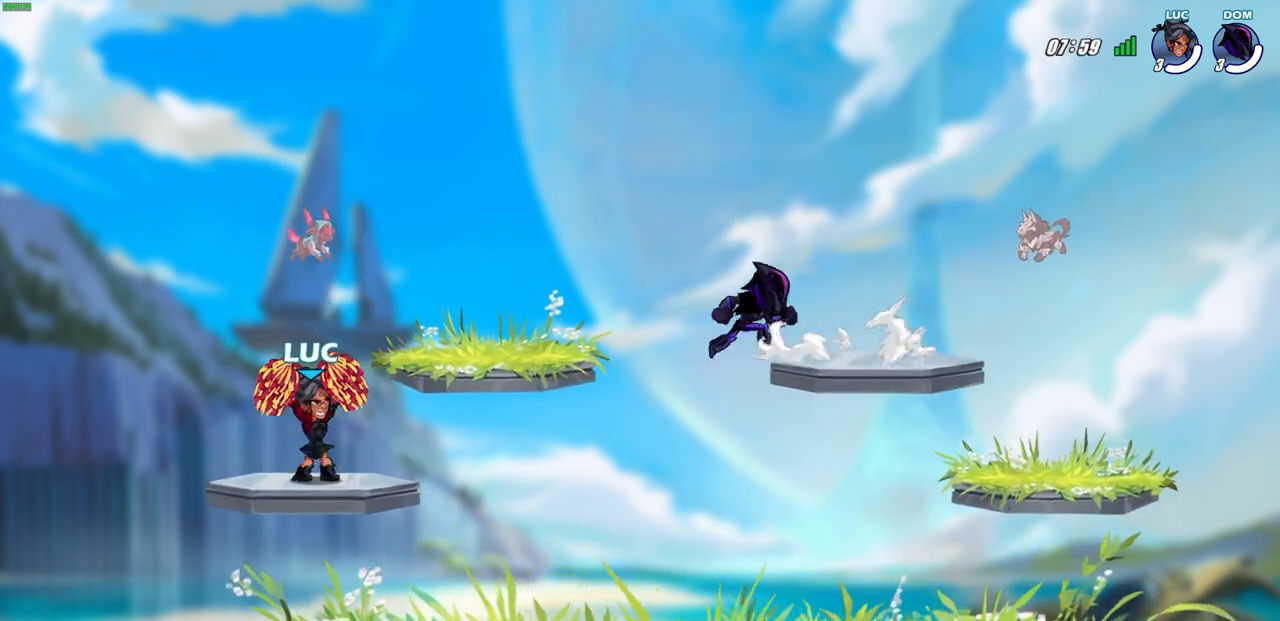
{"buttons": [], "left_stick": "center", "events": []}
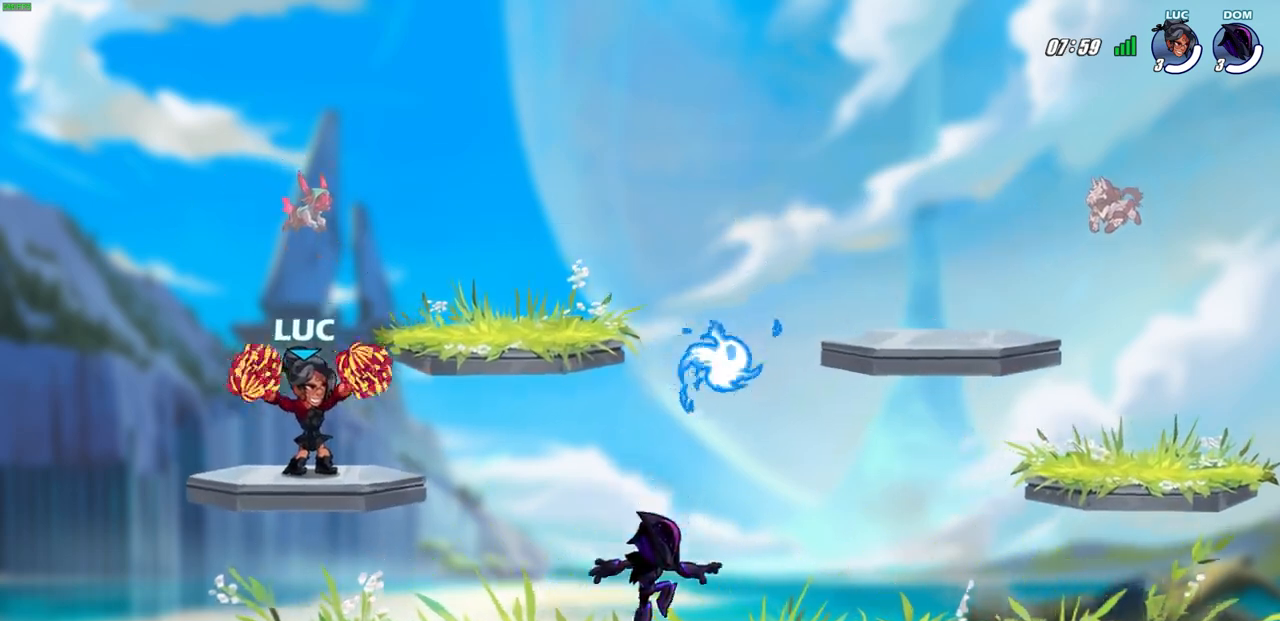
{"buttons": [], "left_stick": "down-right", "events": [[250, "left_stick", "down"], [450, "left_stick", "down-right"]]}
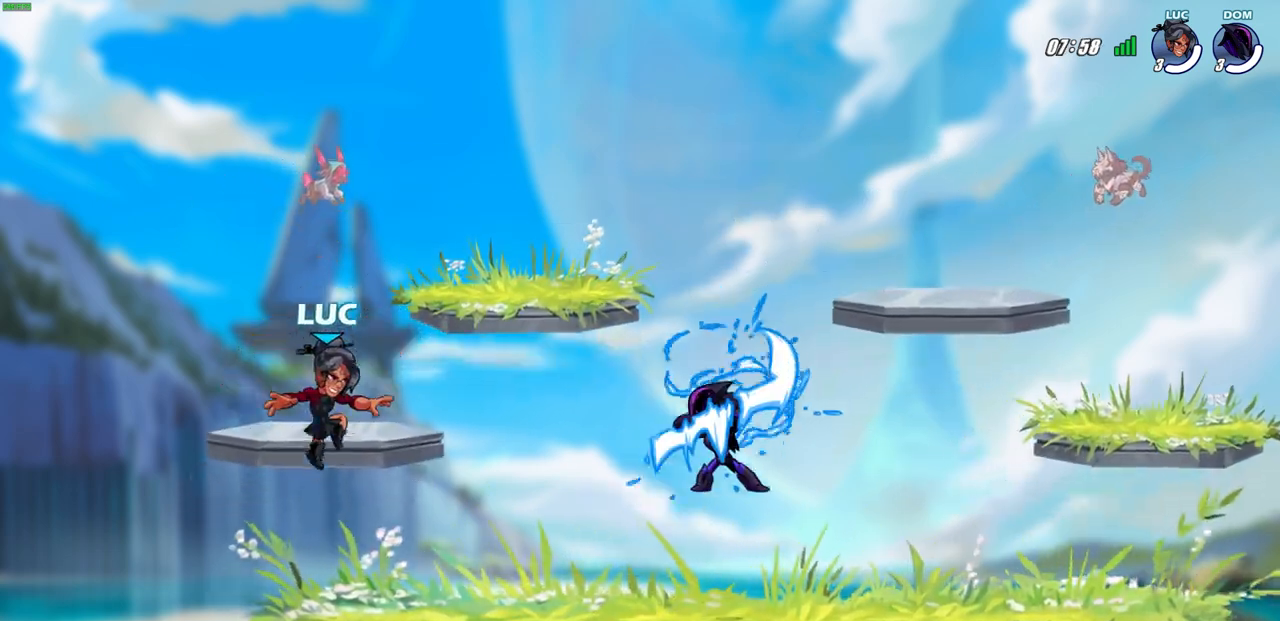
{"buttons": ["R2"], "left_stick": "down-right", "events": [[383, "R2", "down"]]}
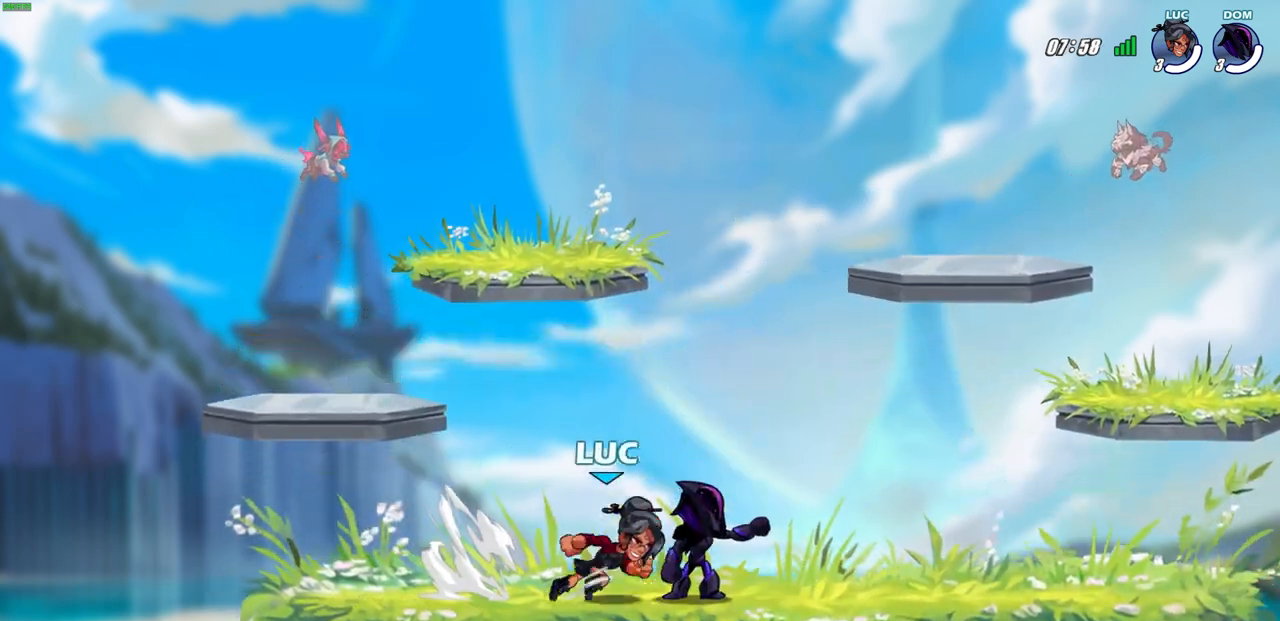
{"buttons": [], "left_stick": "left", "events": [[33, "R2", "up"], [367, "left_stick", "left"]]}
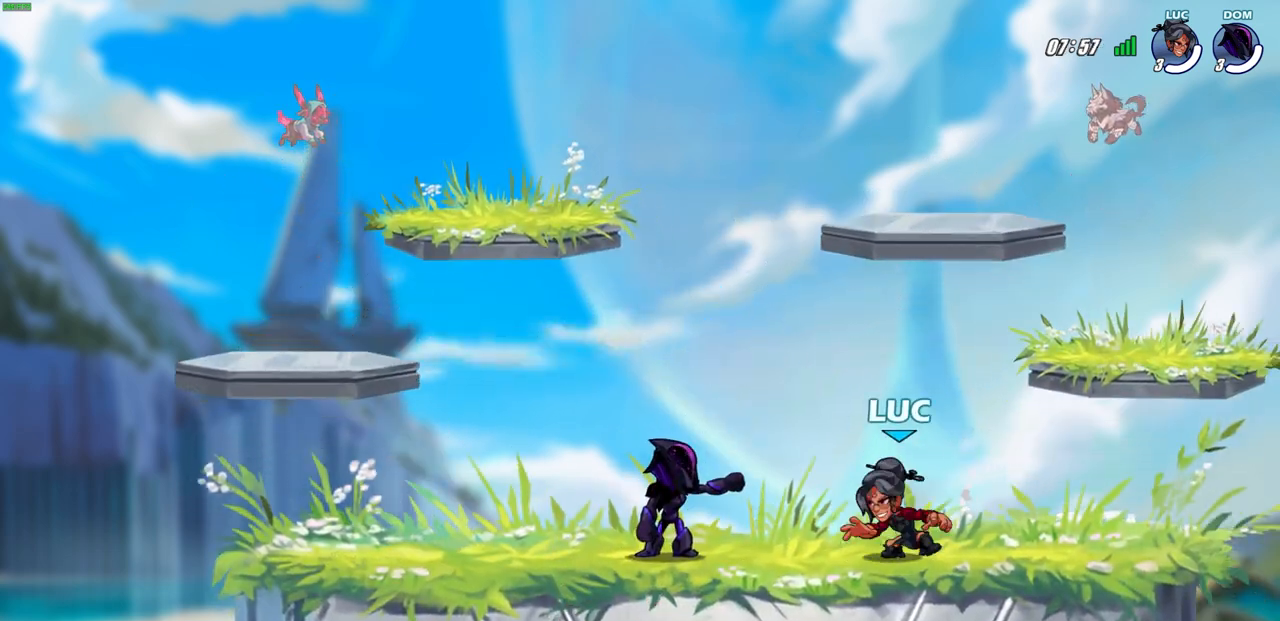
{"buttons": [], "left_stick": "center", "events": [[250, "left_stick", "center"]]}
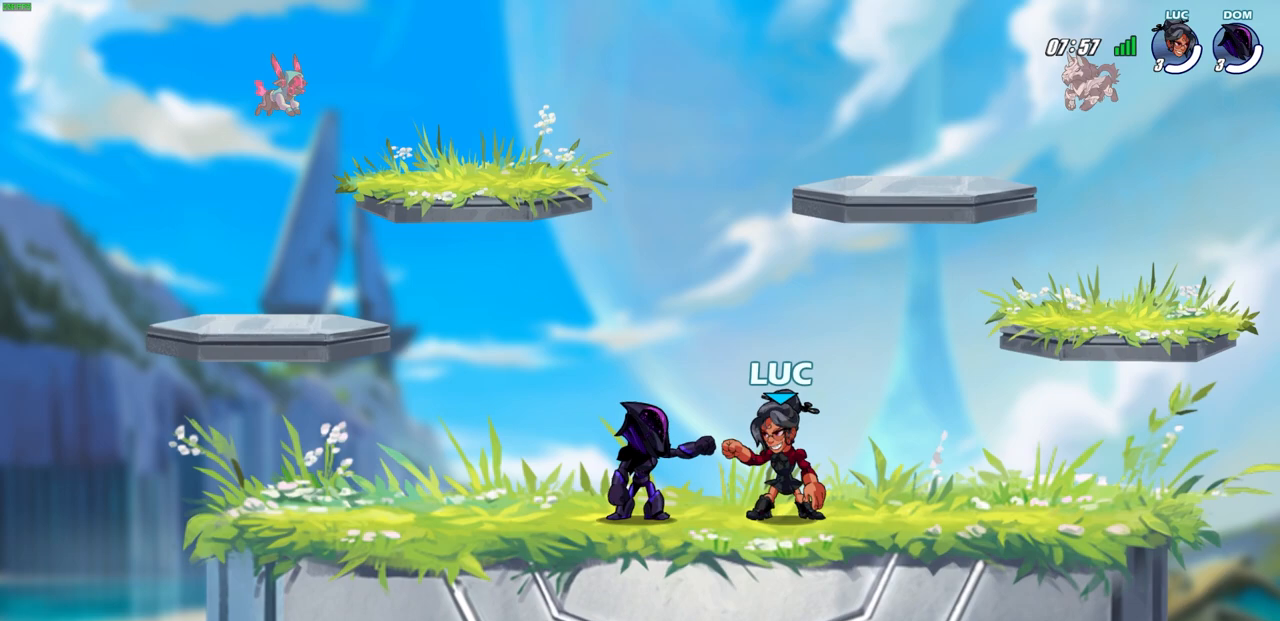
{"buttons": [], "left_stick": "center", "events": []}
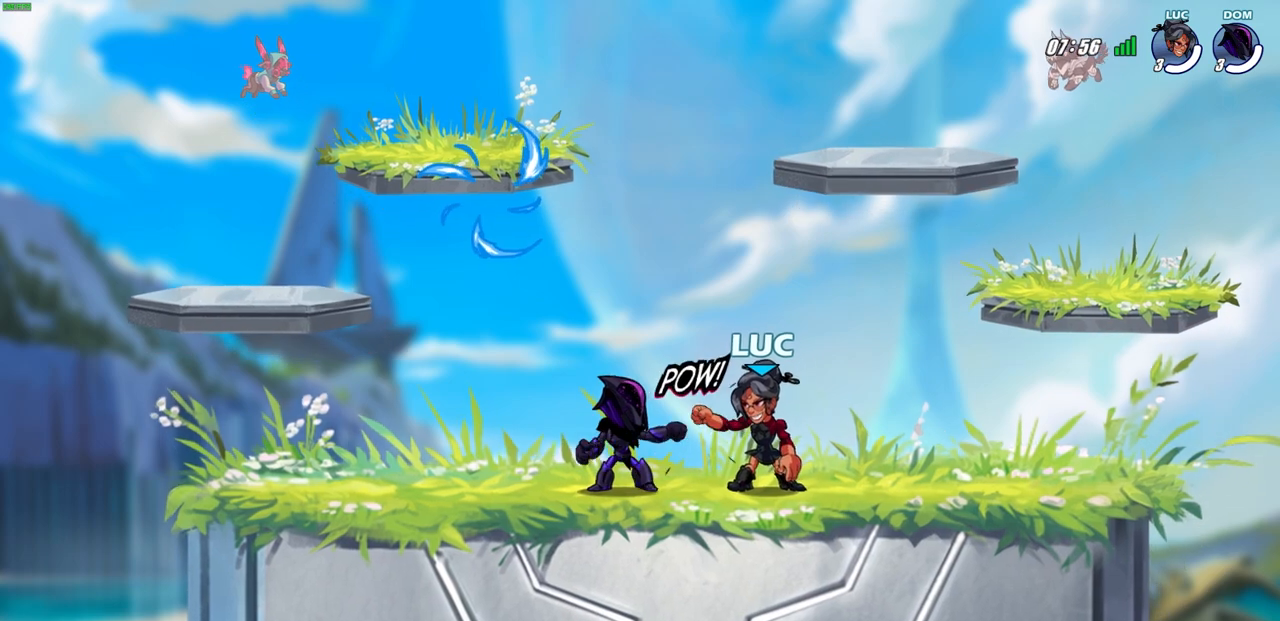
{"buttons": [], "left_stick": "center", "events": []}
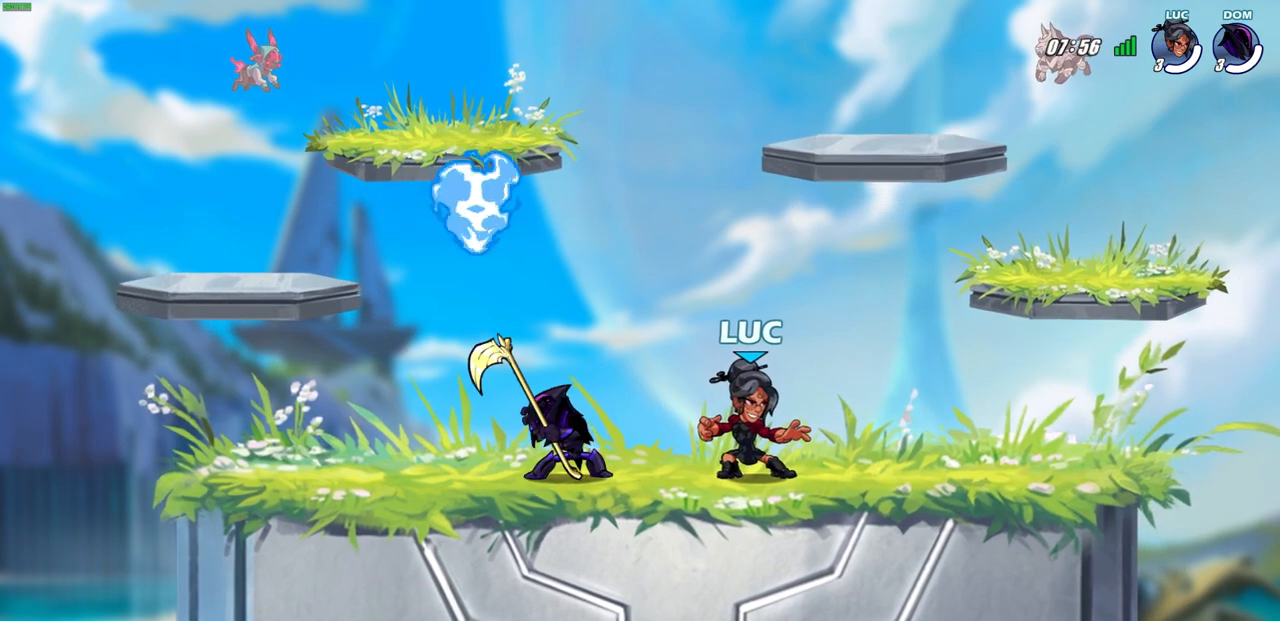
{"buttons": [], "left_stick": "center", "events": []}
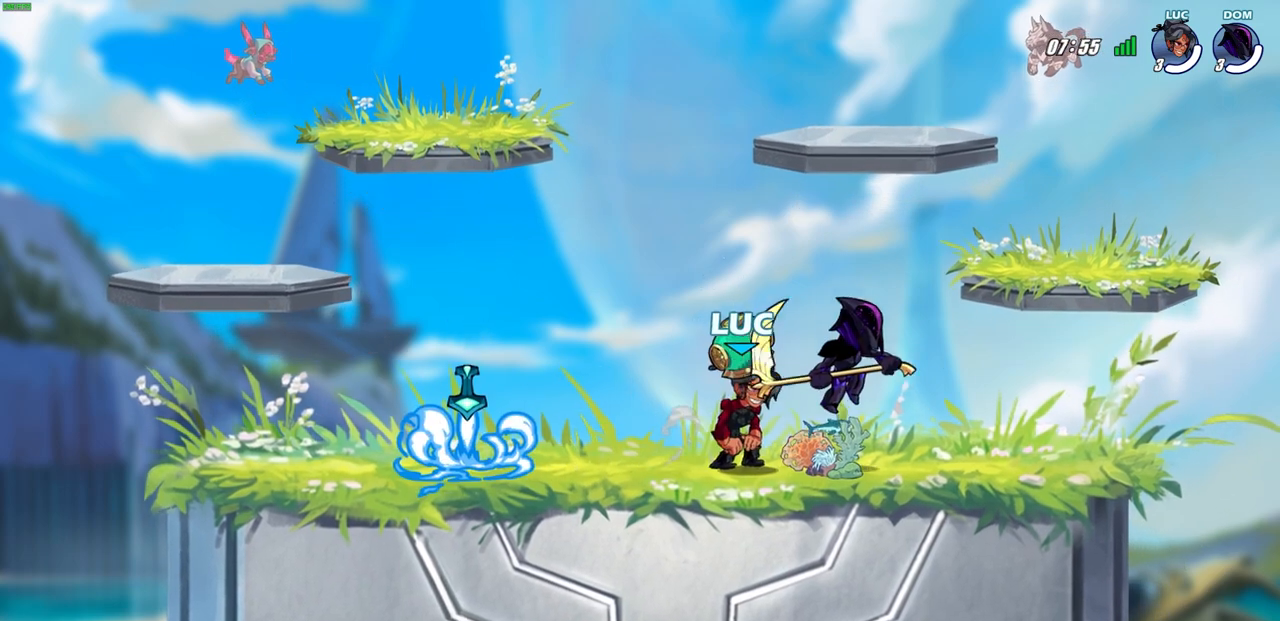
{"buttons": [], "left_stick": "center", "events": []}
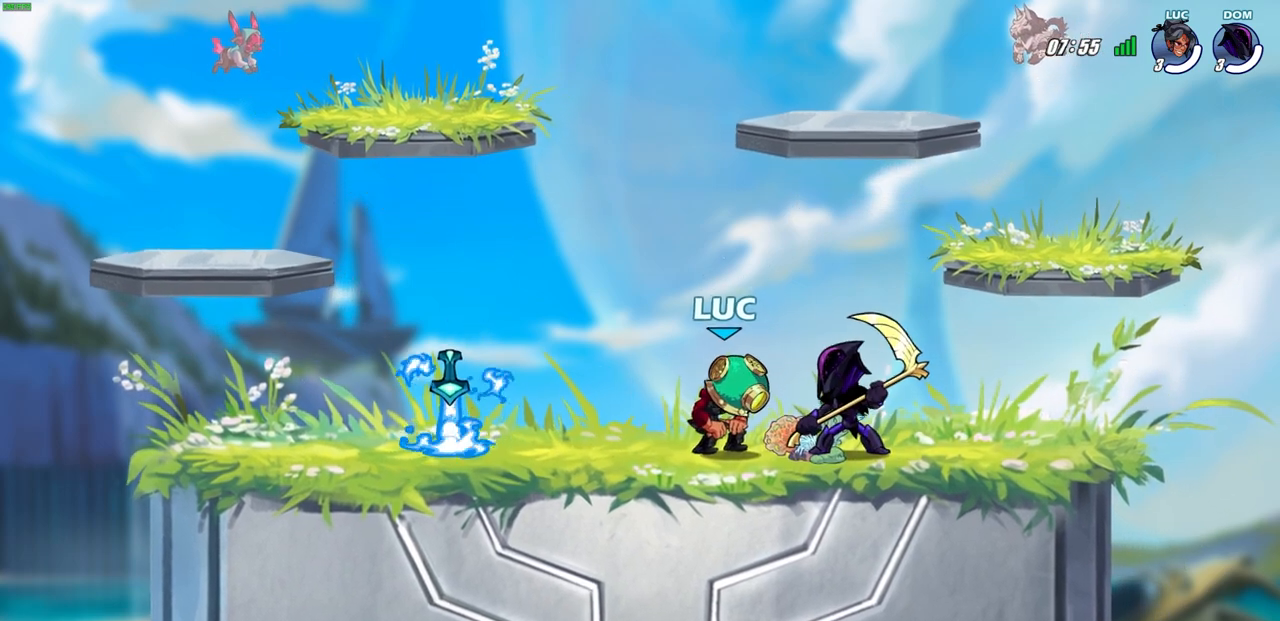
{"buttons": [], "left_stick": "center", "events": []}
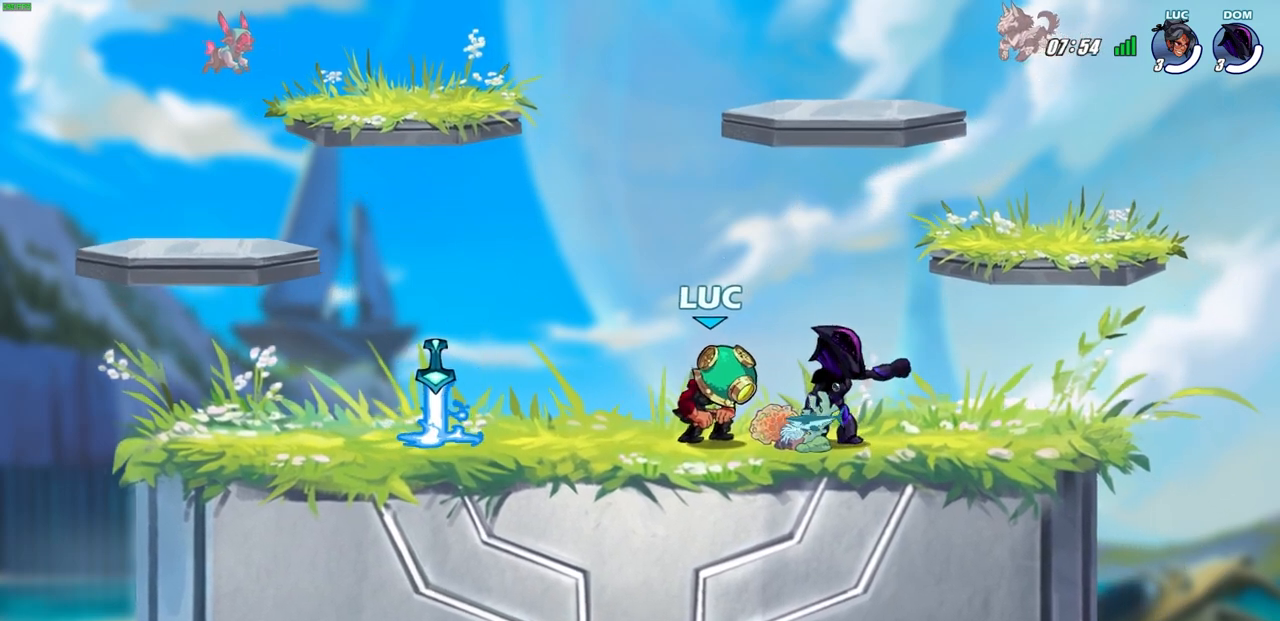
{"buttons": [], "left_stick": "center", "events": []}
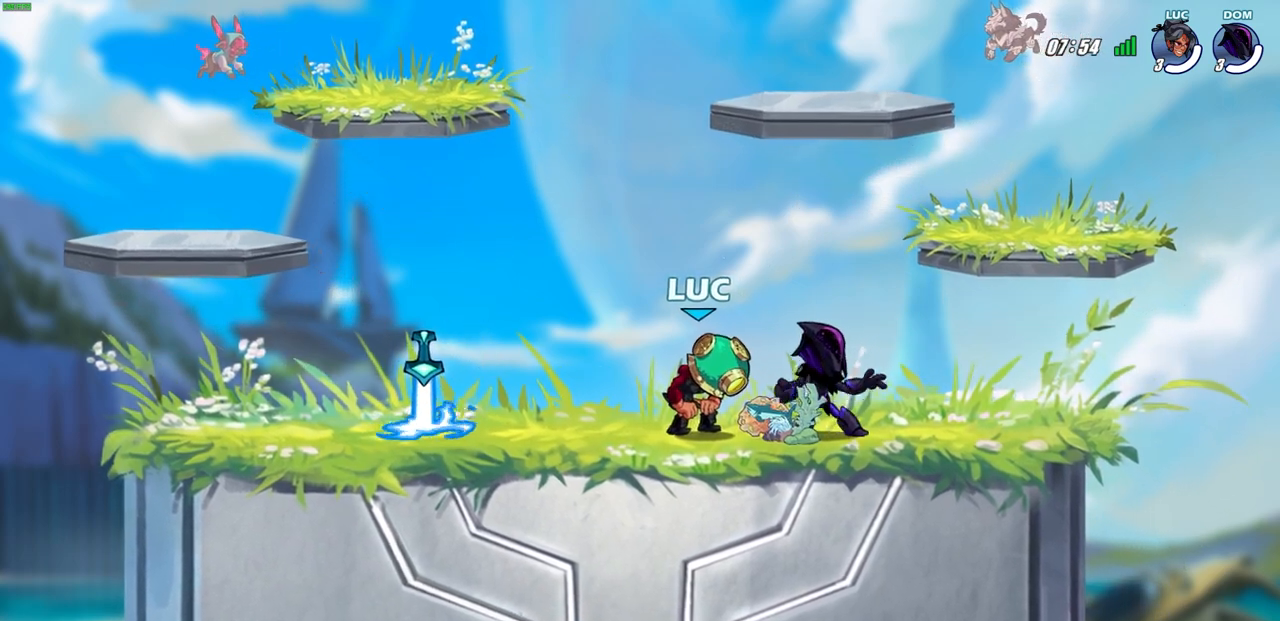
{"buttons": [], "left_stick": "center", "events": []}
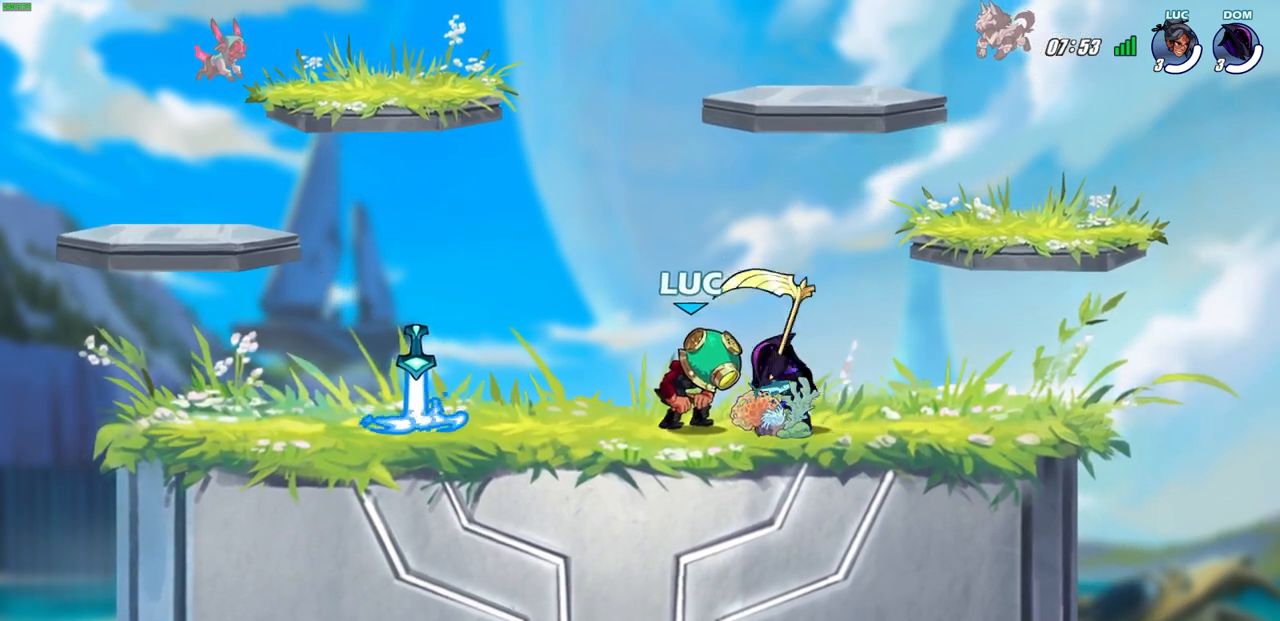
{"buttons": [], "left_stick": "up-left", "events": [[450, "left_stick", "up-left"]]}
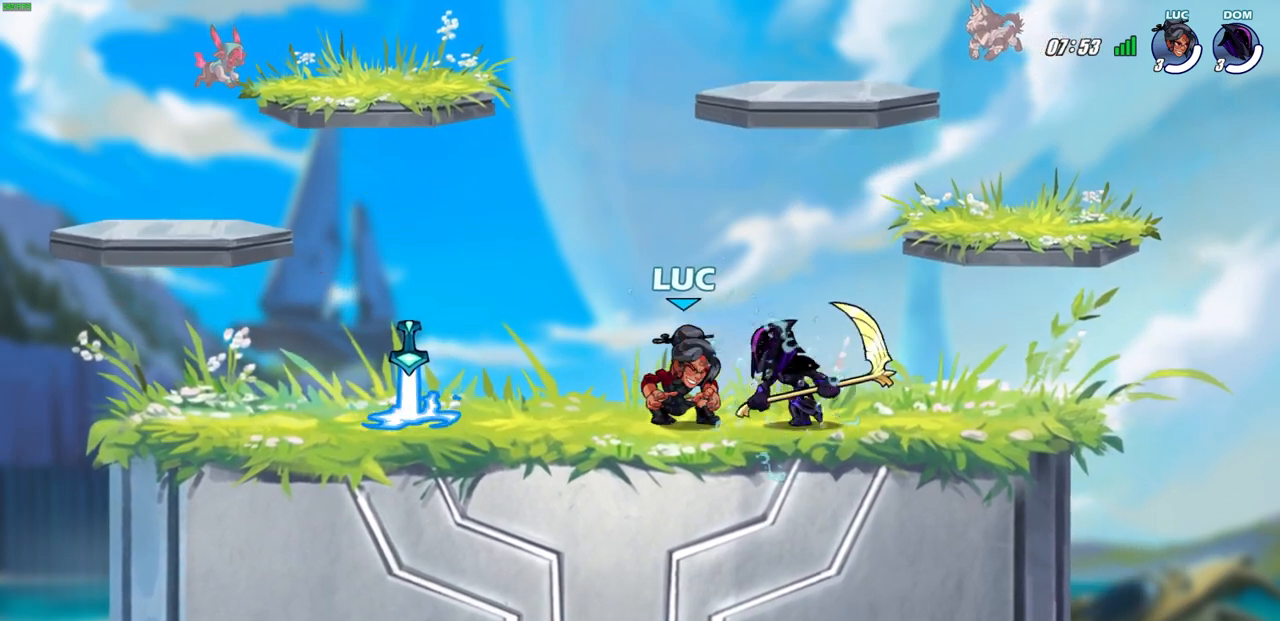
{"buttons": [], "left_stick": "up-left", "events": [[450, "L2", "down"], [500, "L2", "up"]]}
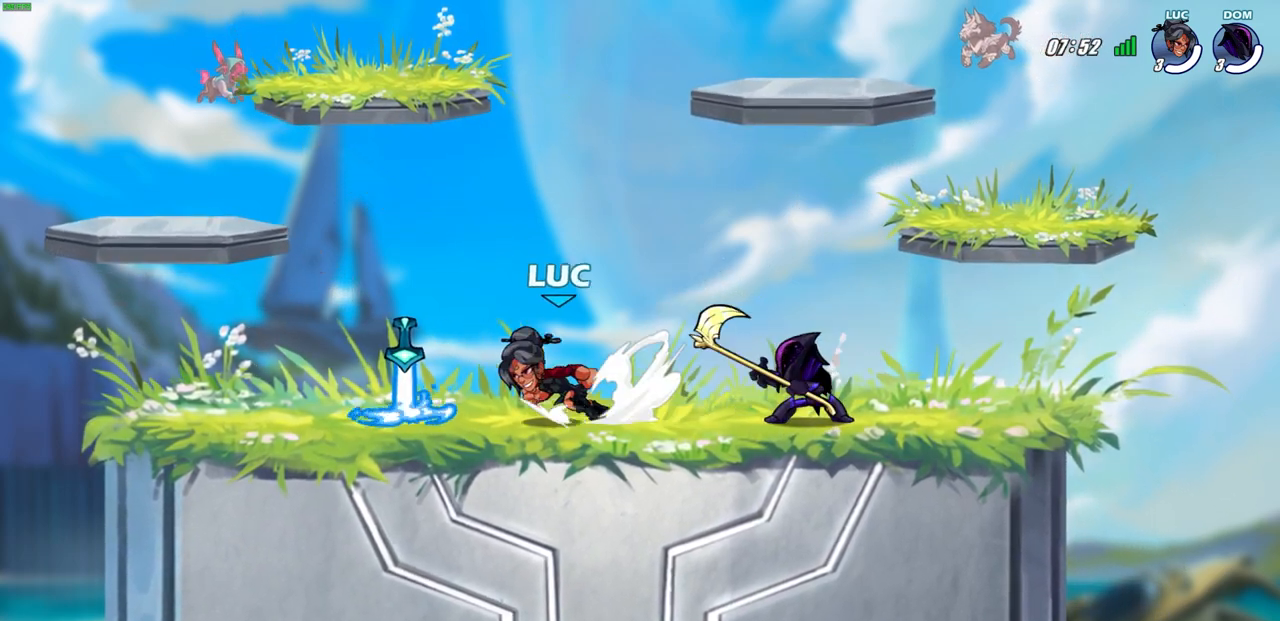
{"buttons": ["SQUARE"], "left_stick": "center", "events": [[167, "R1", "down"], [250, "R1", "up"], [383, "left_stick", "right"], [500, "SQUARE", "down"], [500, "left_stick", "center"]]}
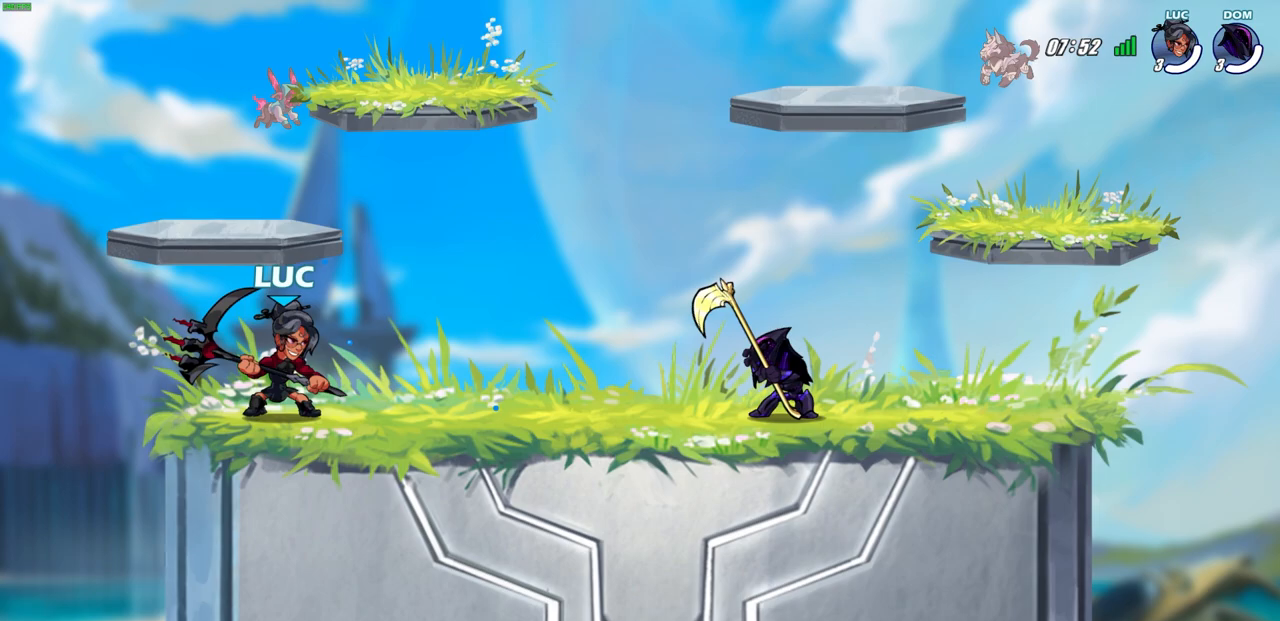
{"buttons": [], "left_stick": "center", "events": [[83, "SQUARE", "up"]]}
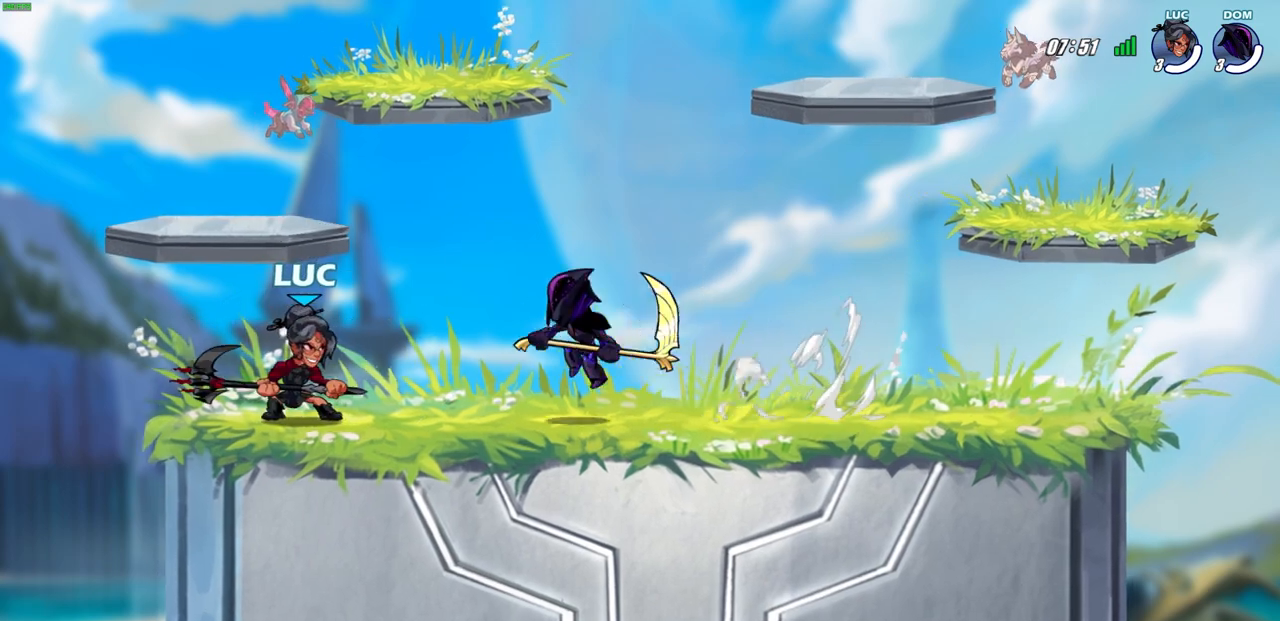
{"buttons": [], "left_stick": "up-right", "events": [[17, "left_stick", "up-left"], [50, "CROSS", "down"], [183, "CROSS", "up"], [200, "left_stick", "up-right"]]}
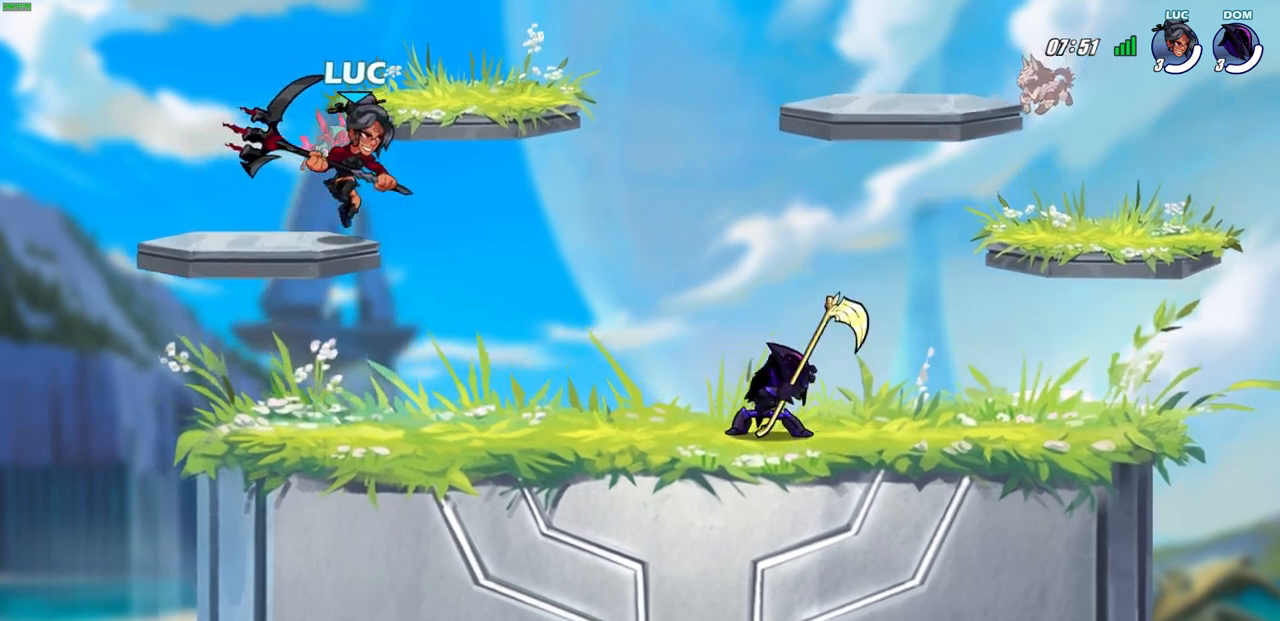
{"buttons": [], "left_stick": "down-left", "events": [[100, "left_stick", "down-right"], [150, "left_stick", "down-left"], [250, "R2", "down"], [450, "R2", "up"]]}
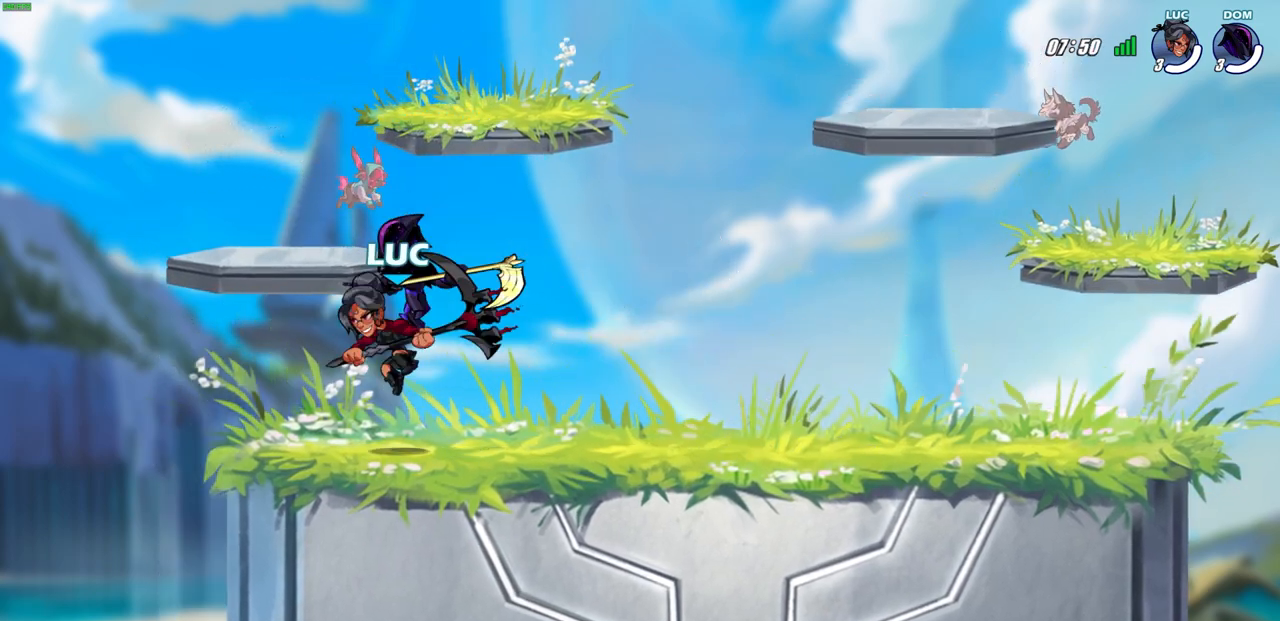
{"buttons": [], "left_stick": "center", "events": [[50, "left_stick", "down-right"], [100, "left_stick", "center"], [167, "SQUARE", "down"], [250, "SQUARE", "up"]]}
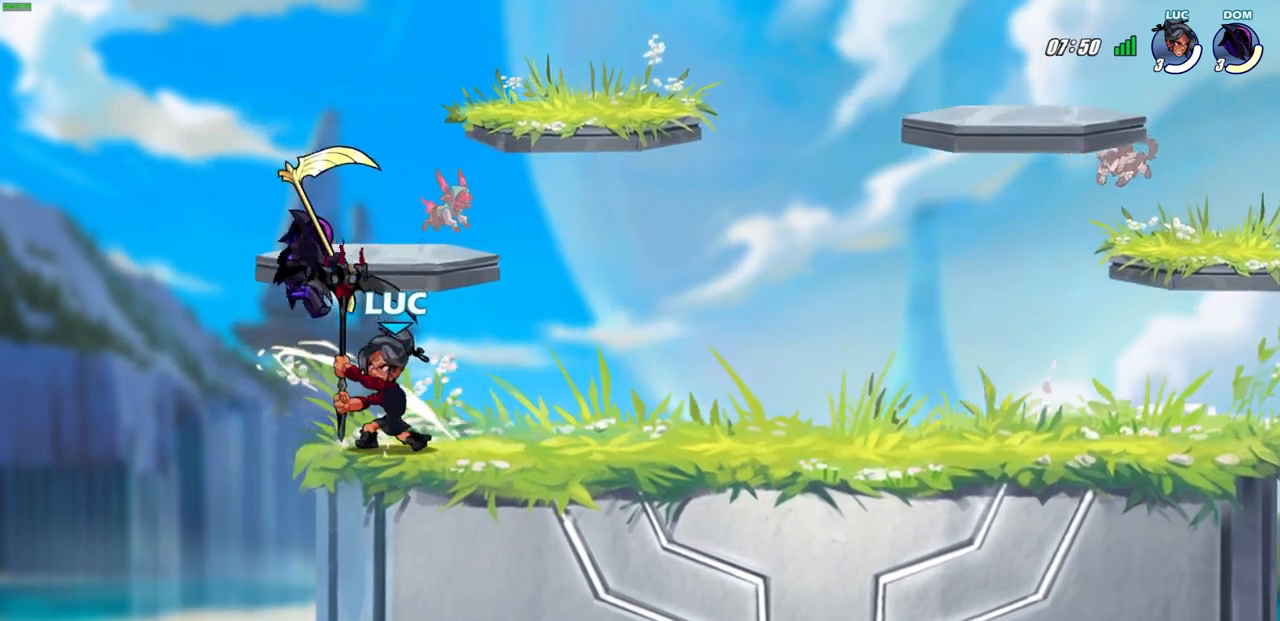
{"buttons": [], "left_stick": "center", "events": [[33, "CROSS", "down"], [50, "SQUARE", "down"], [83, "CROSS", "up"], [100, "SQUARE", "up"]]}
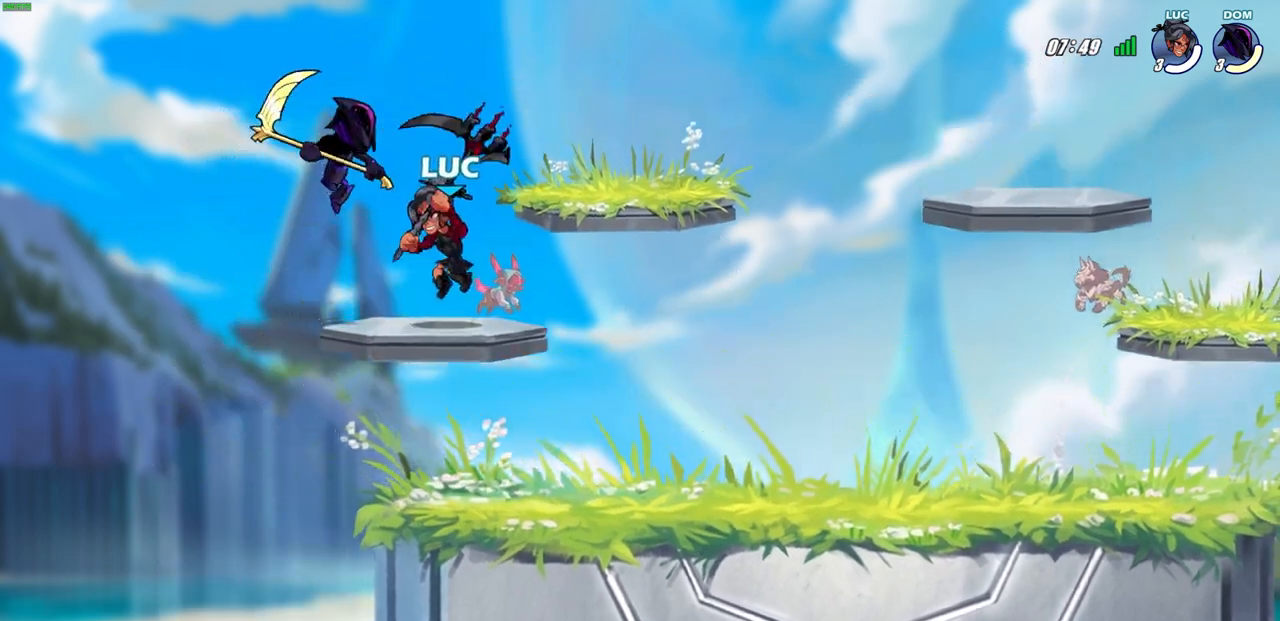
{"buttons": [], "left_stick": "center", "events": [[150, "left_stick", "down"], [200, "CIRCLE", "down"], [267, "CIRCLE", "up"], [267, "left_stick", "center"]]}
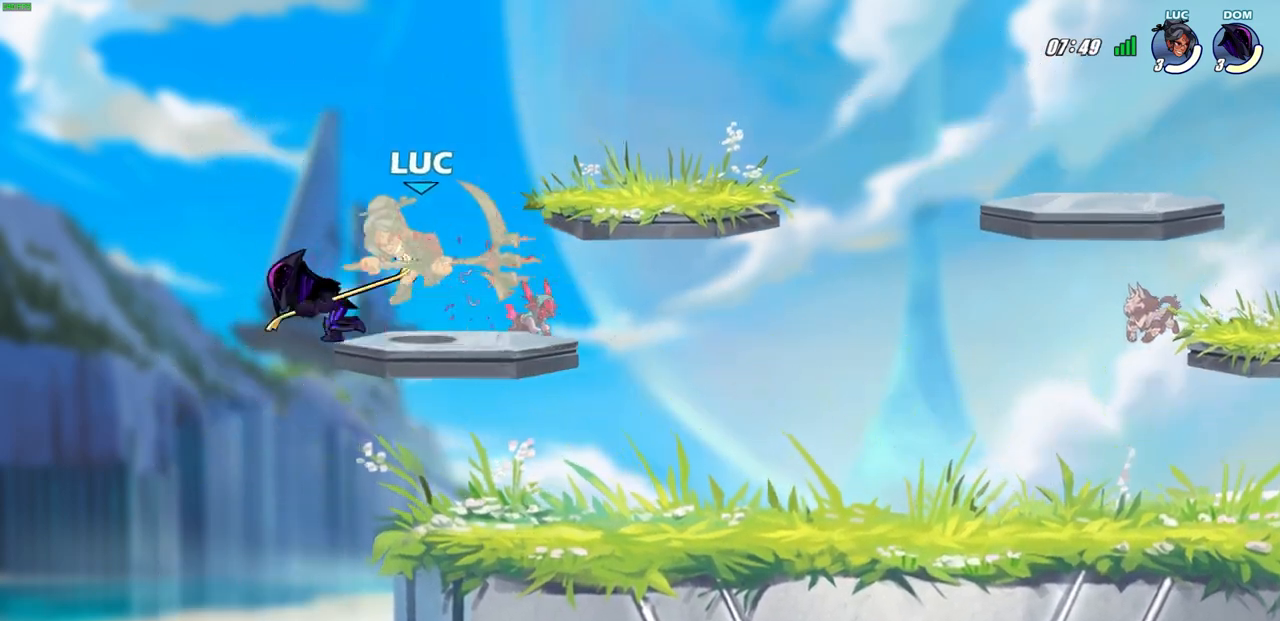
{"buttons": ["CROSS", "R2"], "left_stick": "up-right", "events": [[233, "left_stick", "up-right"], [333, "CROSS", "down"], [333, "R2", "down"]]}
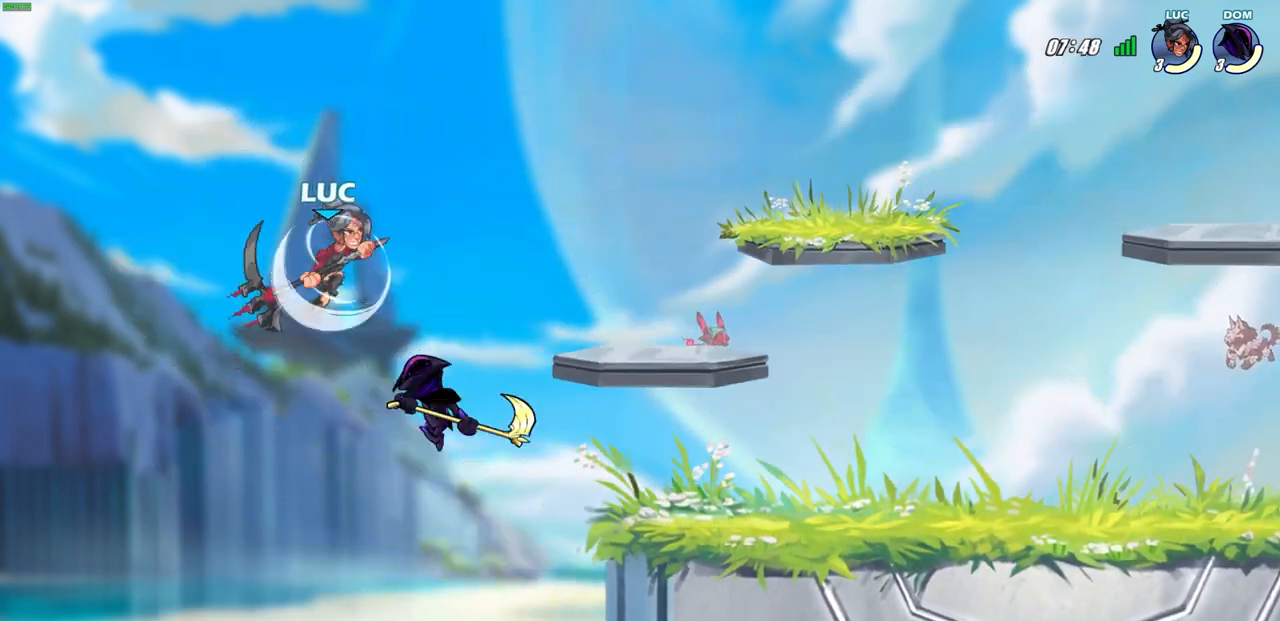
{"buttons": [], "left_stick": "up-right", "events": [[17, "CROSS", "up"], [33, "R2", "up"], [100, "left_stick", "right"], [300, "left_stick", "down-left"], [417, "left_stick", "down-right"], [467, "left_stick", "up-right"]]}
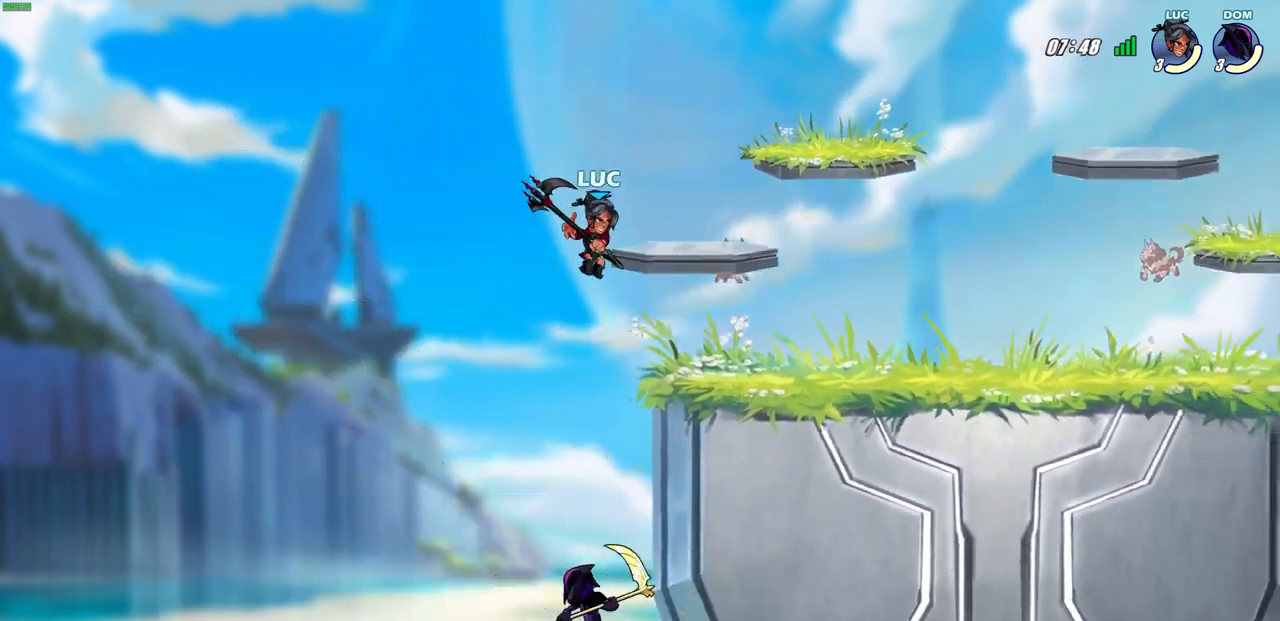
{"buttons": ["R2"], "left_stick": "down-left", "events": [[300, "left_stick", "up-left"], [500, "R2", "down"], [500, "left_stick", "down-left"]]}
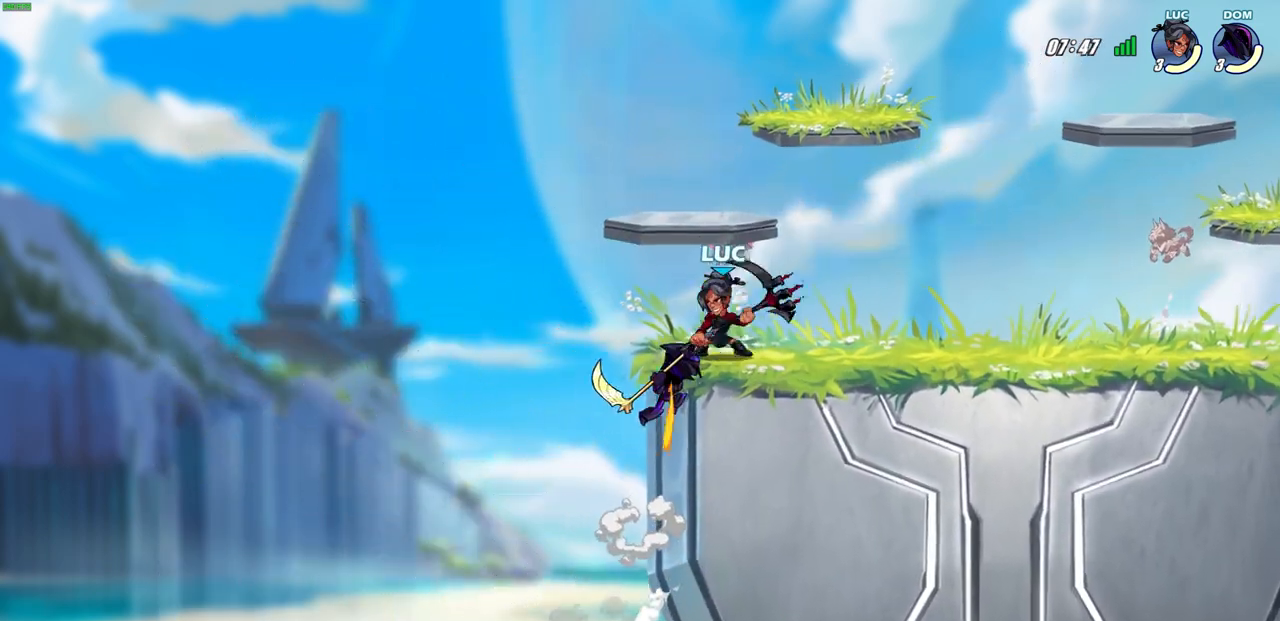
{"buttons": [], "left_stick": "center", "events": [[17, "CROSS", "down"], [67, "CIRCLE", "down"], [83, "CROSS", "up"], [117, "left_stick", "down"], [133, "R2", "up"], [233, "CIRCLE", "up"], [300, "left_stick", "center"]]}